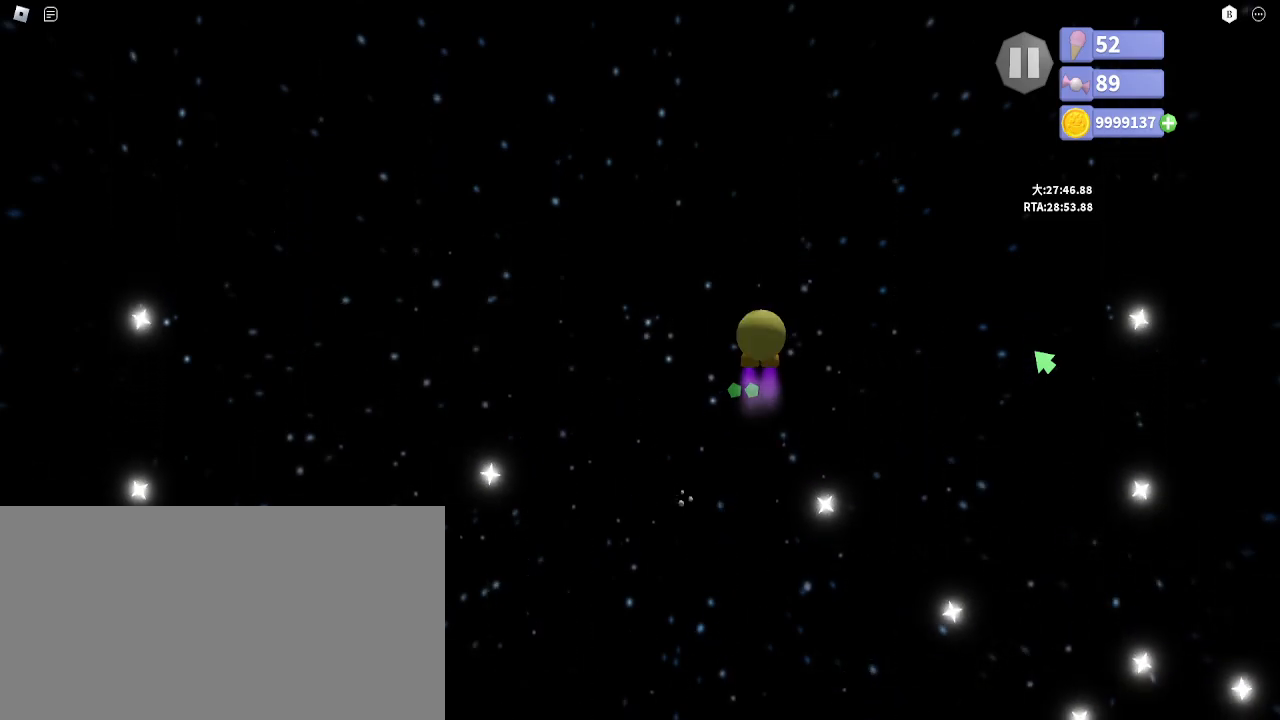
Gameplay with keyboard and mouse; each line is a JSON object with the keys and mouse buttons held at the frame after it. "events" lists presses ("down") and releases ("up") of "a", "ctrl", "d", "e", "q", "s", "shift", "space", "w", "mouse_left", "mouse_wheel", "mouse_right", "mouse_mb4" and "mouse_mb5" between this image and that frame as [ms after this image, input, new state], when the widget could be followed in between. "mouse_left", "mouse_wheel", "mouse_right", "mouse_mb4", "mouse_mb5" = the "left", "wheel", "right", "mb4", "mb5" buttons of the "mouse" list. No other keys are recorded. "wheel" means that the mouse wheel is clicked or scrolled. Mouse movement is not recorded.
{"keys": [], "mouse": [], "events": [[300, "mouse_left", "down"], [400, "mouse_left", "up"]]}
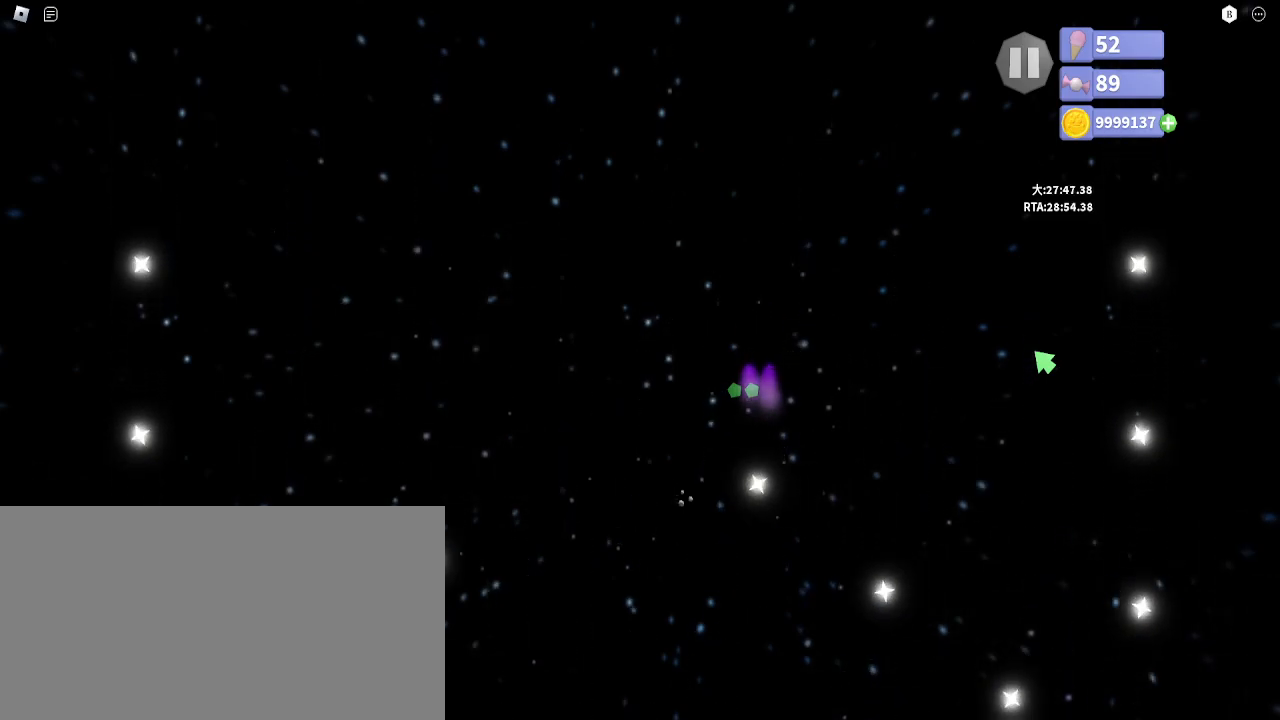
{"keys": [], "mouse": [], "events": []}
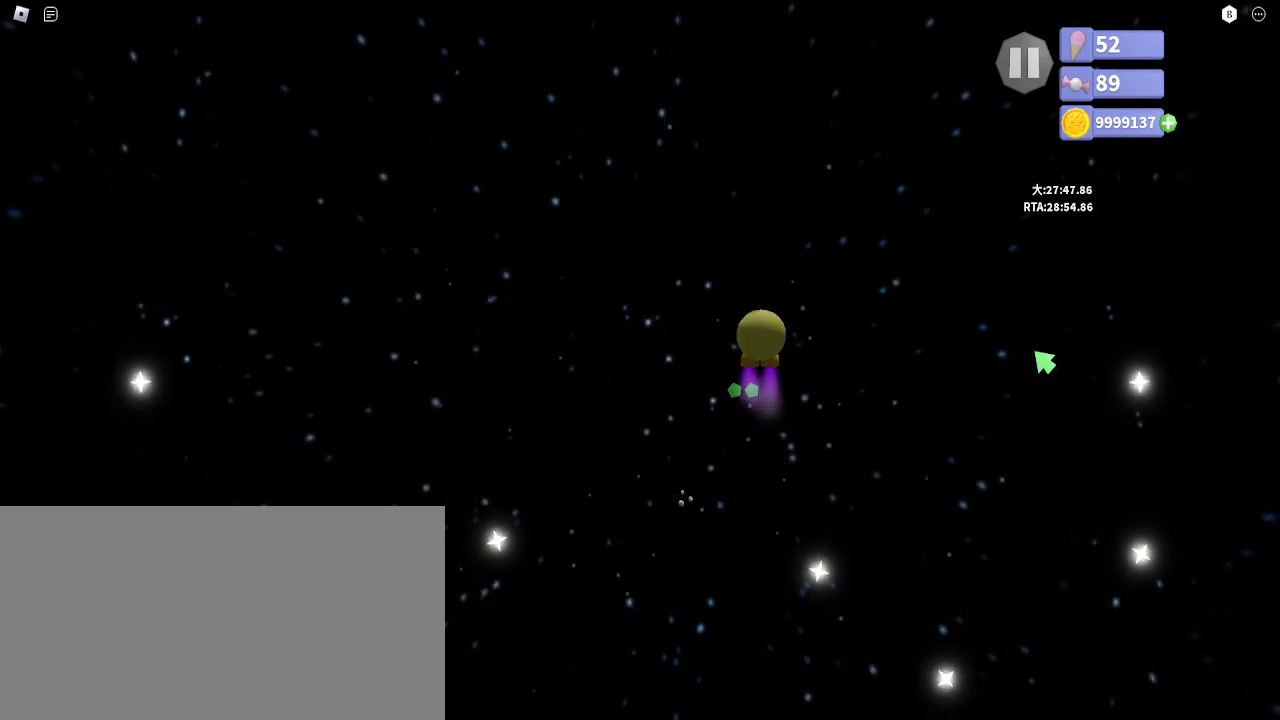
{"keys": [], "mouse": [], "events": [[267, "mouse_left", "down"], [367, "mouse_left", "up"]]}
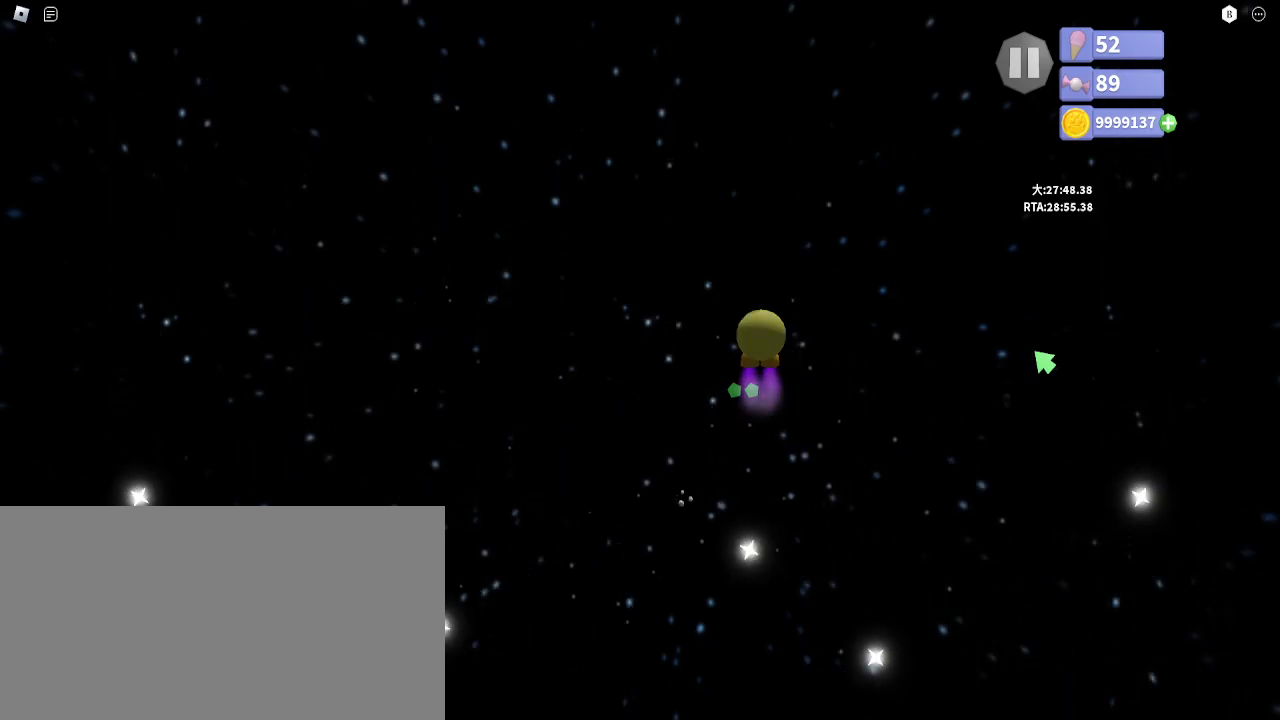
{"keys": [], "mouse": [], "events": []}
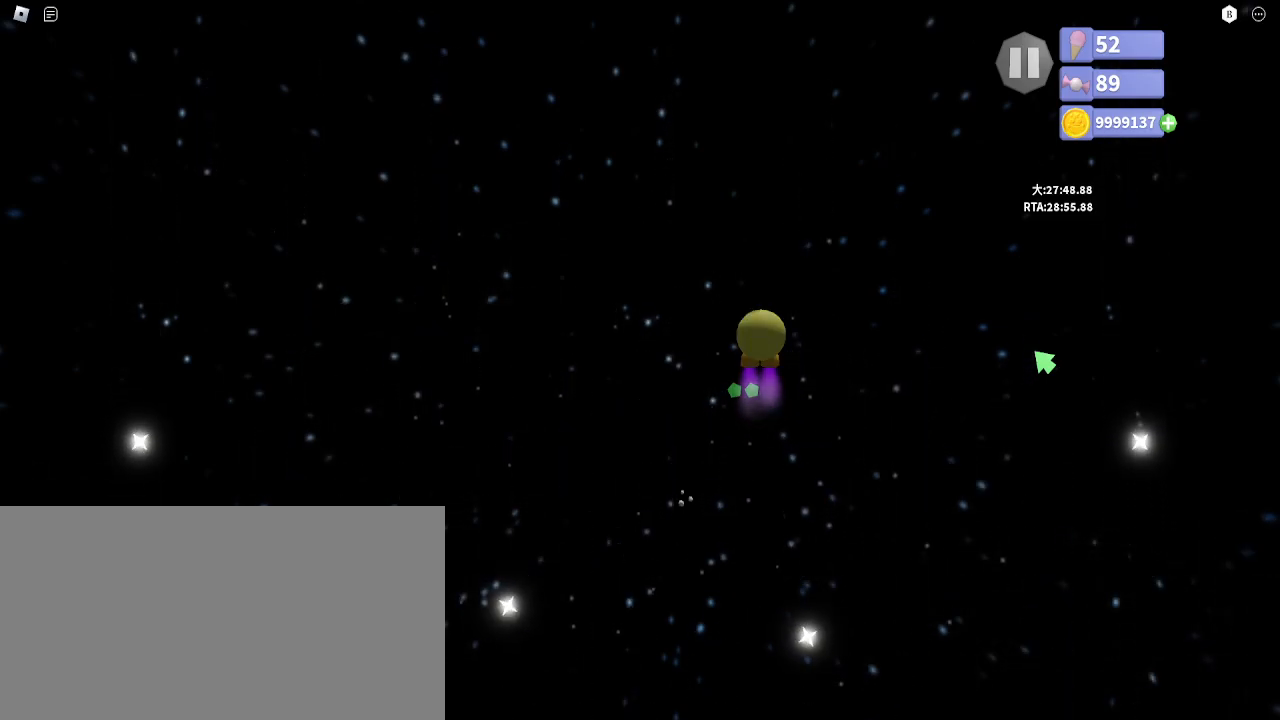
{"keys": [], "mouse": [], "events": []}
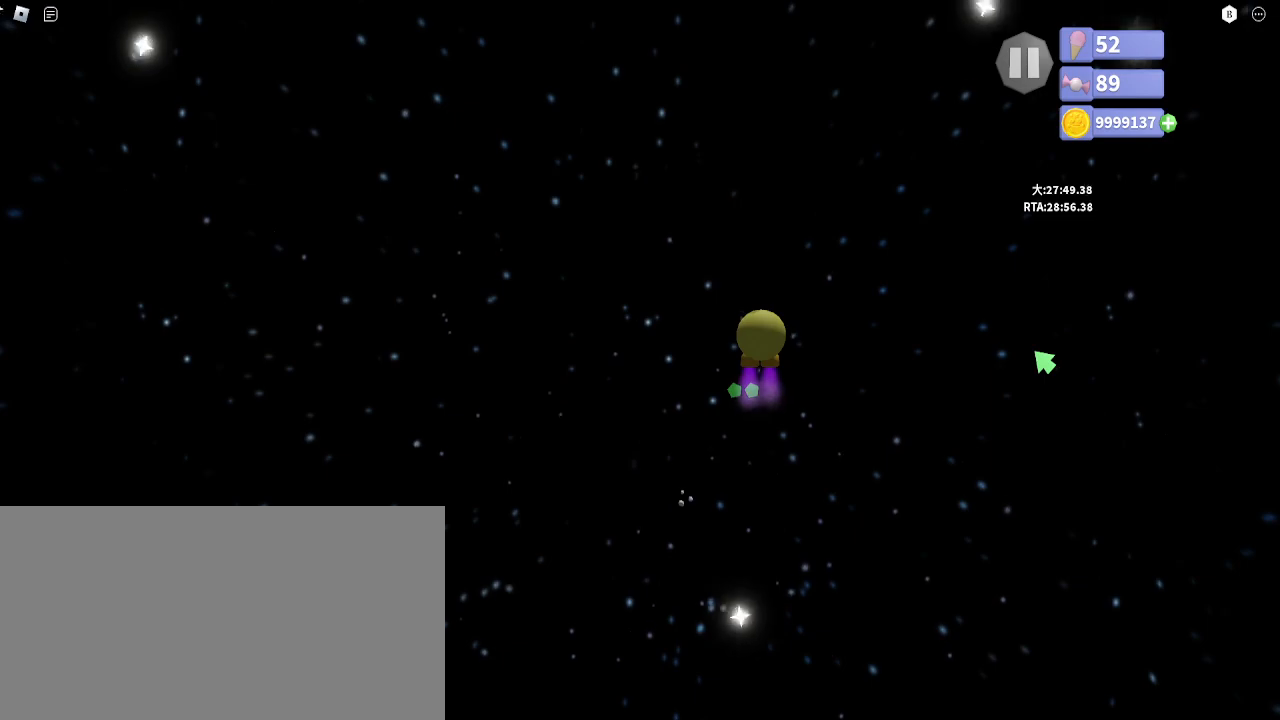
{"keys": [], "mouse": [], "events": [[217, "space", "down"], [300, "space", "up"]]}
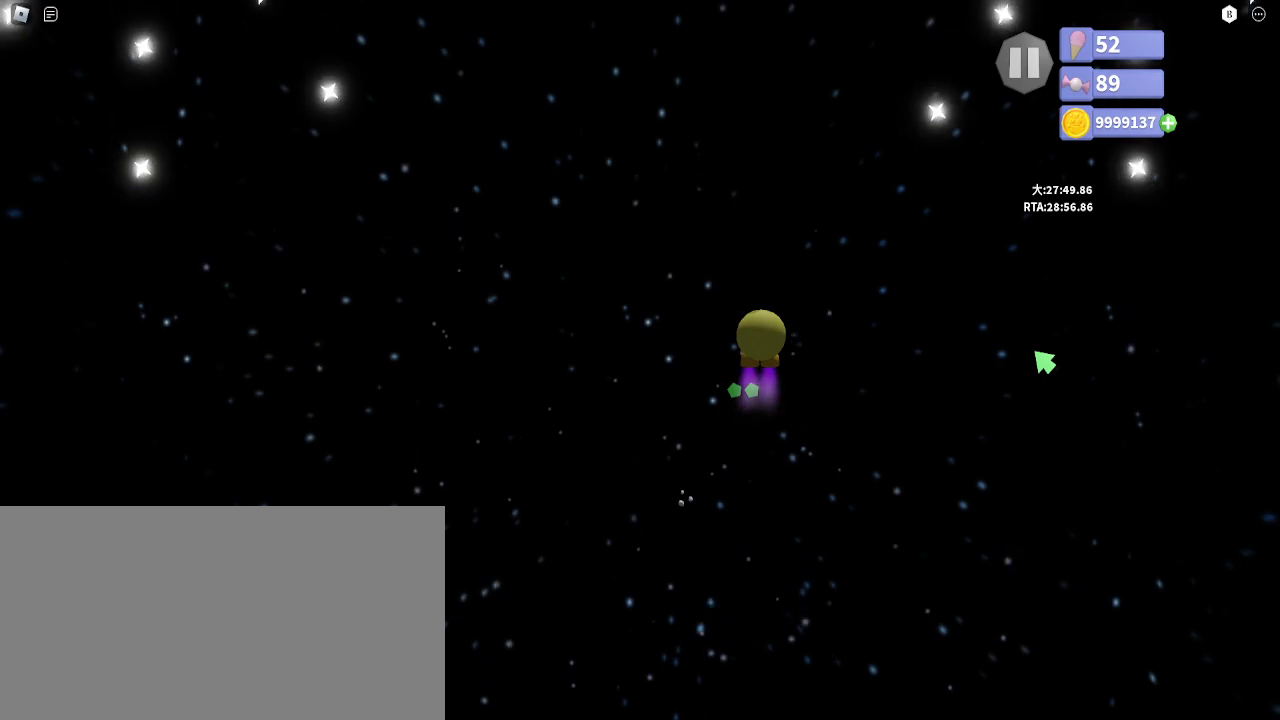
{"keys": ["e"], "mouse": [], "events": [[150, "e", "down"], [217, "e", "up"], [267, "space", "down"], [350, "space", "up"], [467, "e", "down"]]}
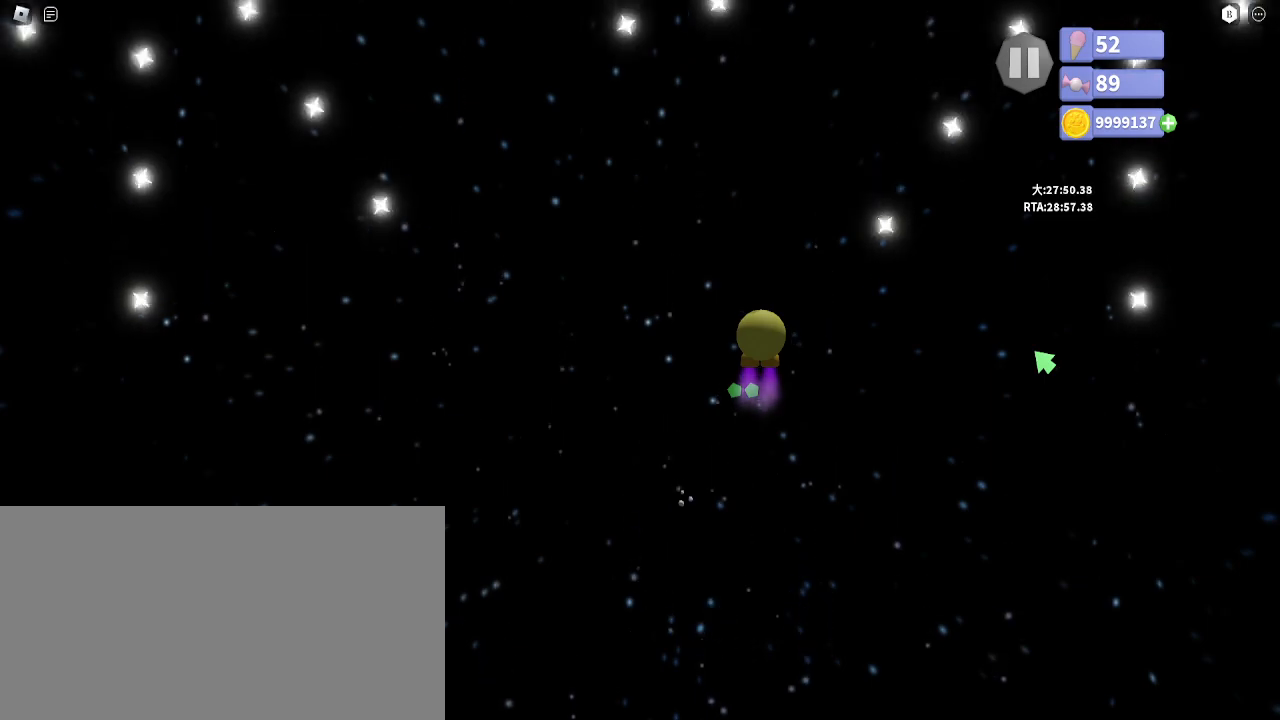
{"keys": [], "mouse": [], "events": [[50, "e", "up"], [67, "space", "down"], [150, "space", "up"], [167, "a", "down"], [267, "a", "up"], [367, "e", "down"], [417, "e", "up"], [417, "space", "down"], [500, "space", "up"]]}
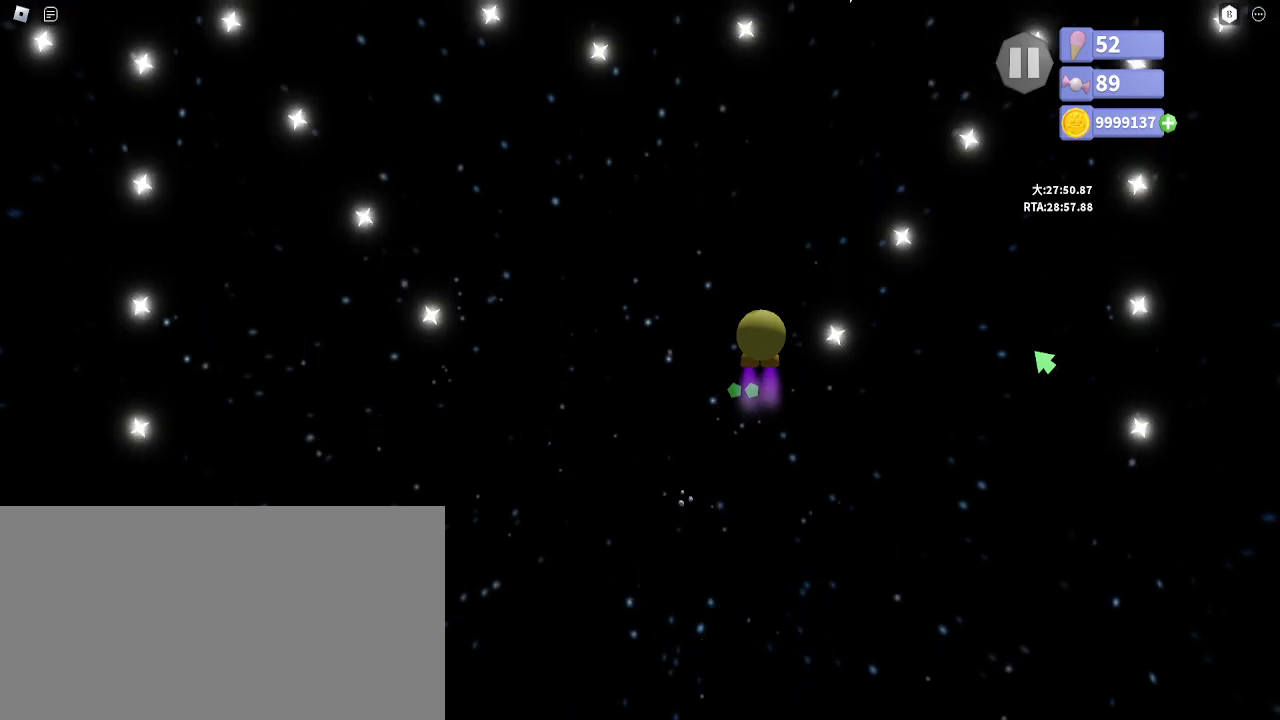
{"keys": [], "mouse": [], "events": []}
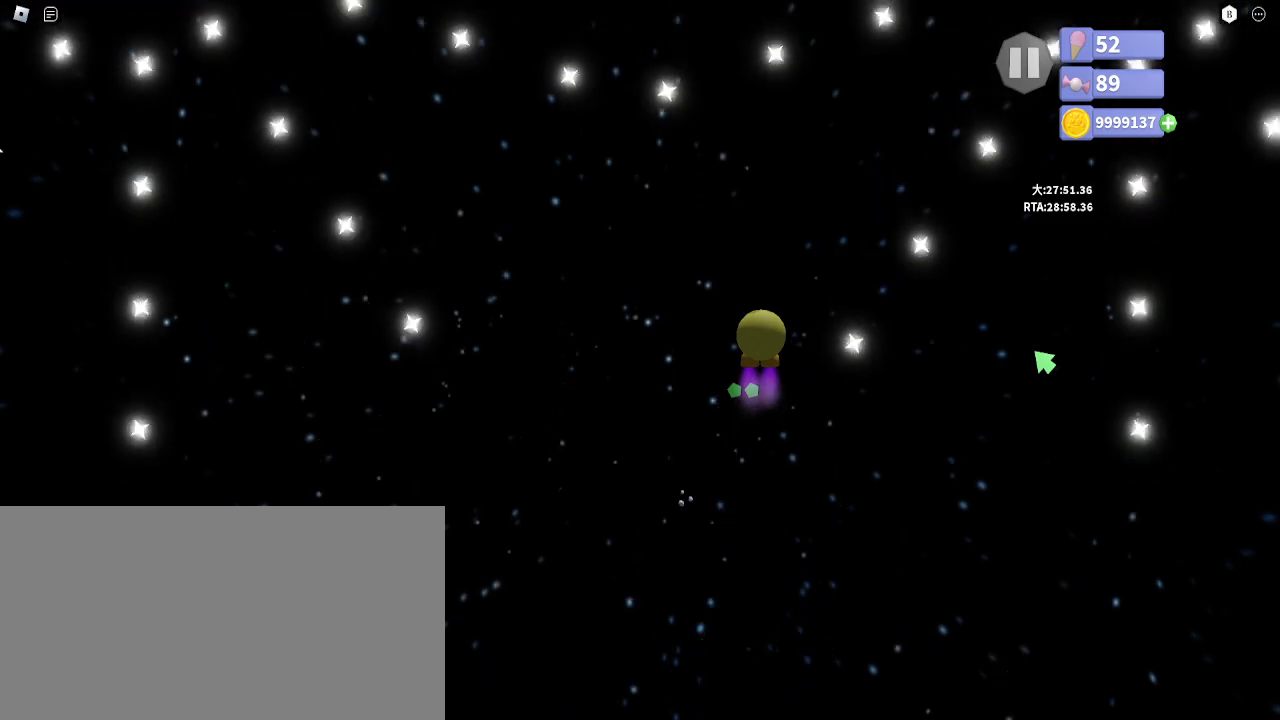
{"keys": [], "mouse": [], "events": []}
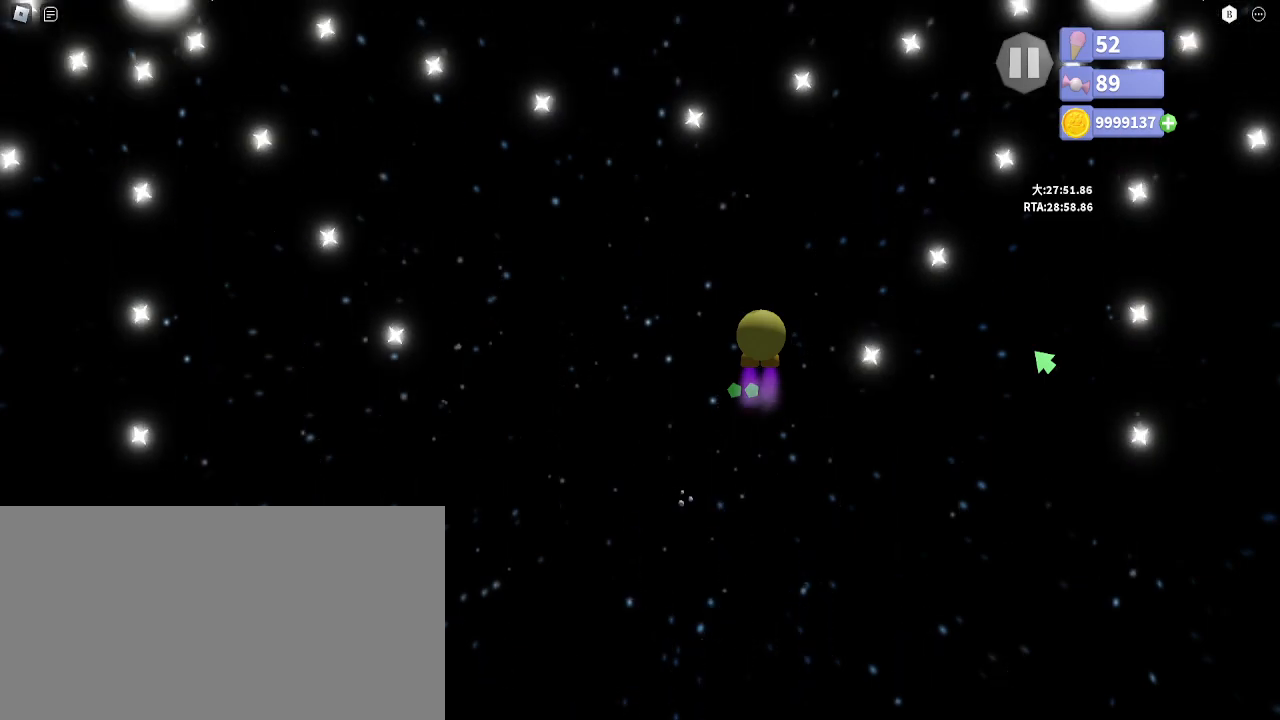
{"keys": [], "mouse": [], "events": [[67, "space", "down"], [150, "space", "up"], [317, "e", "down"], [383, "e", "up"], [400, "space", "down"], [483, "space", "up"]]}
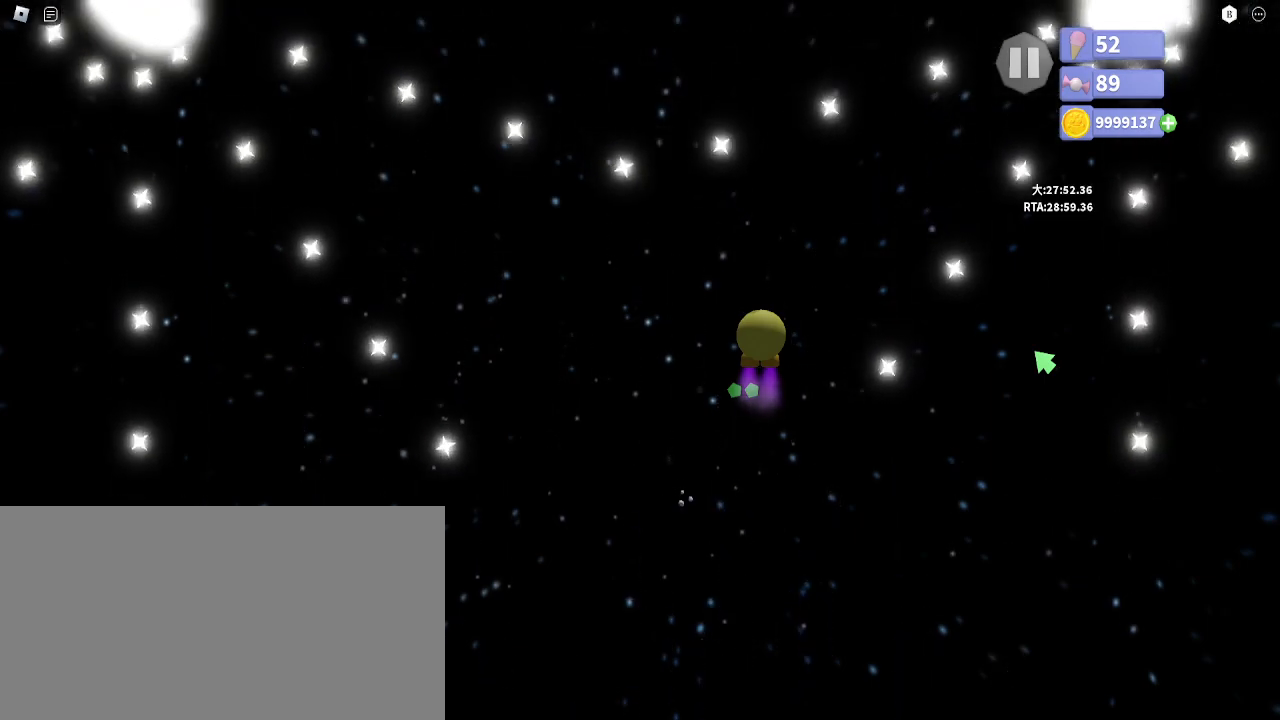
{"keys": [], "mouse": [], "events": [[300, "e", "down"], [383, "e", "up"], [417, "space", "down"], [500, "space", "up"]]}
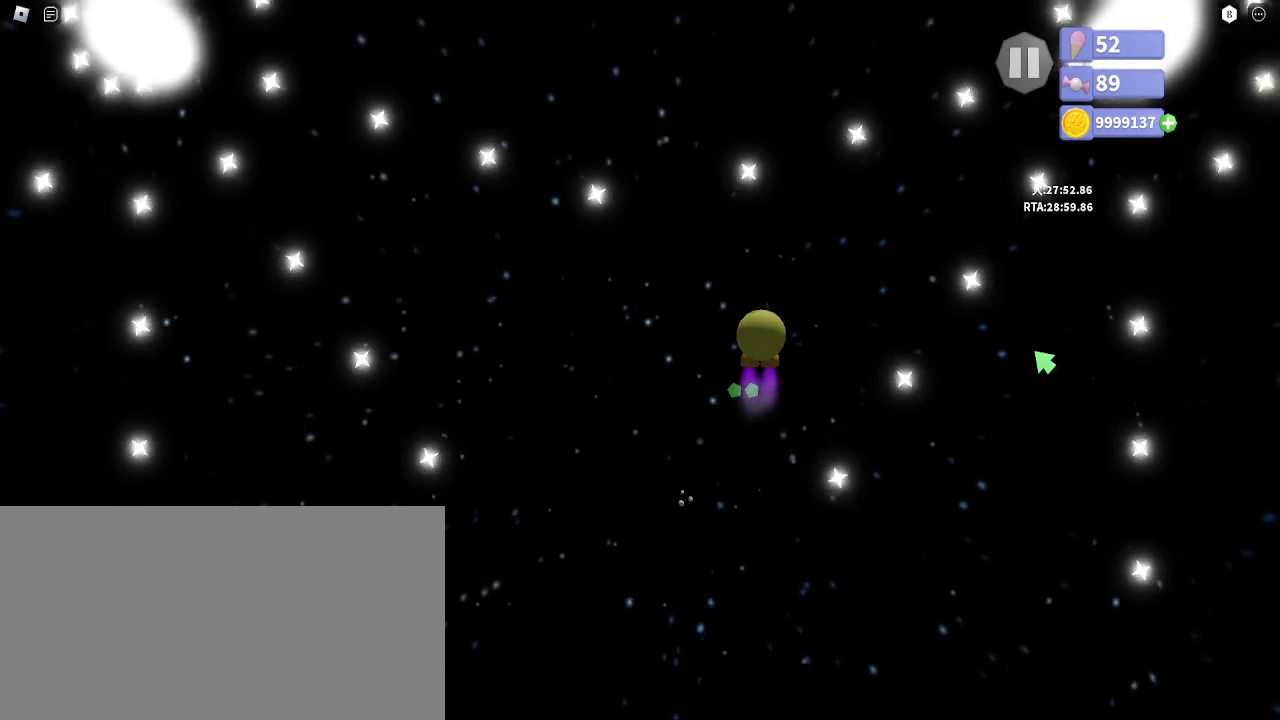
{"keys": [], "mouse": [], "events": [[333, "space", "down"], [433, "space", "up"]]}
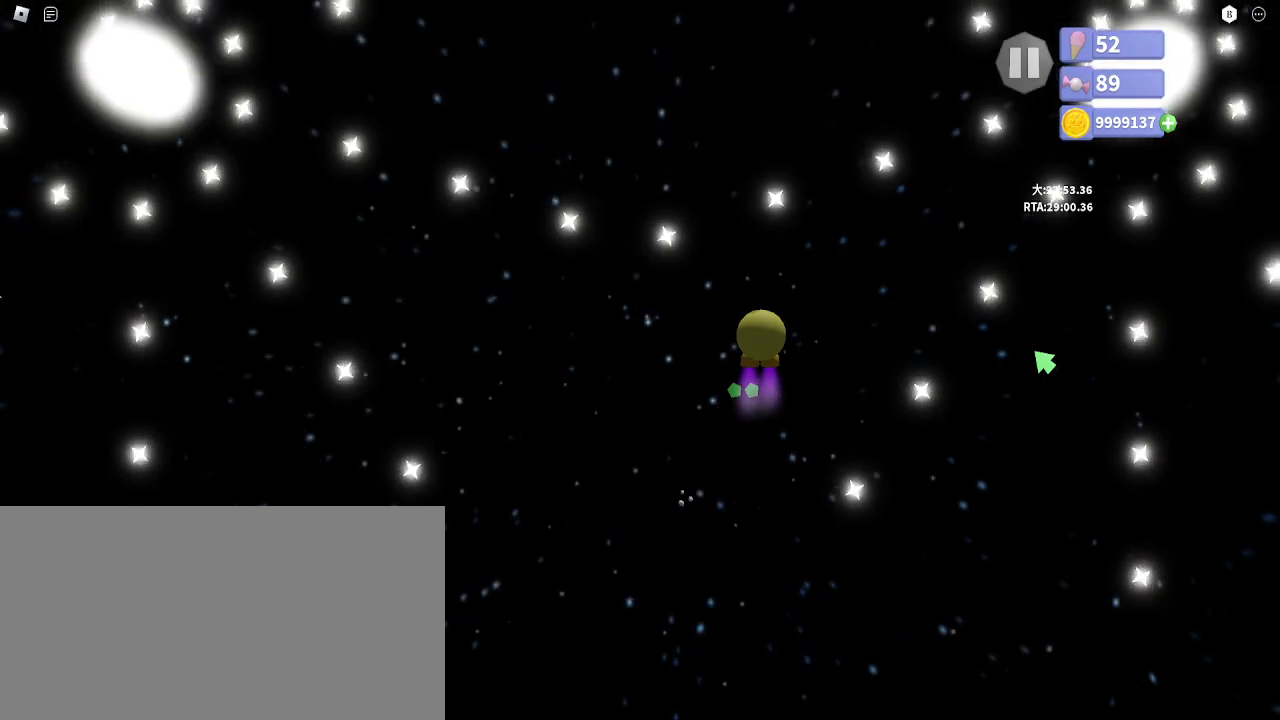
{"keys": ["a", "s"], "mouse": [], "events": [[167, "e", "down"], [233, "e", "up"], [283, "space", "down"], [367, "space", "up"], [467, "a", "down"], [483, "s", "down"]]}
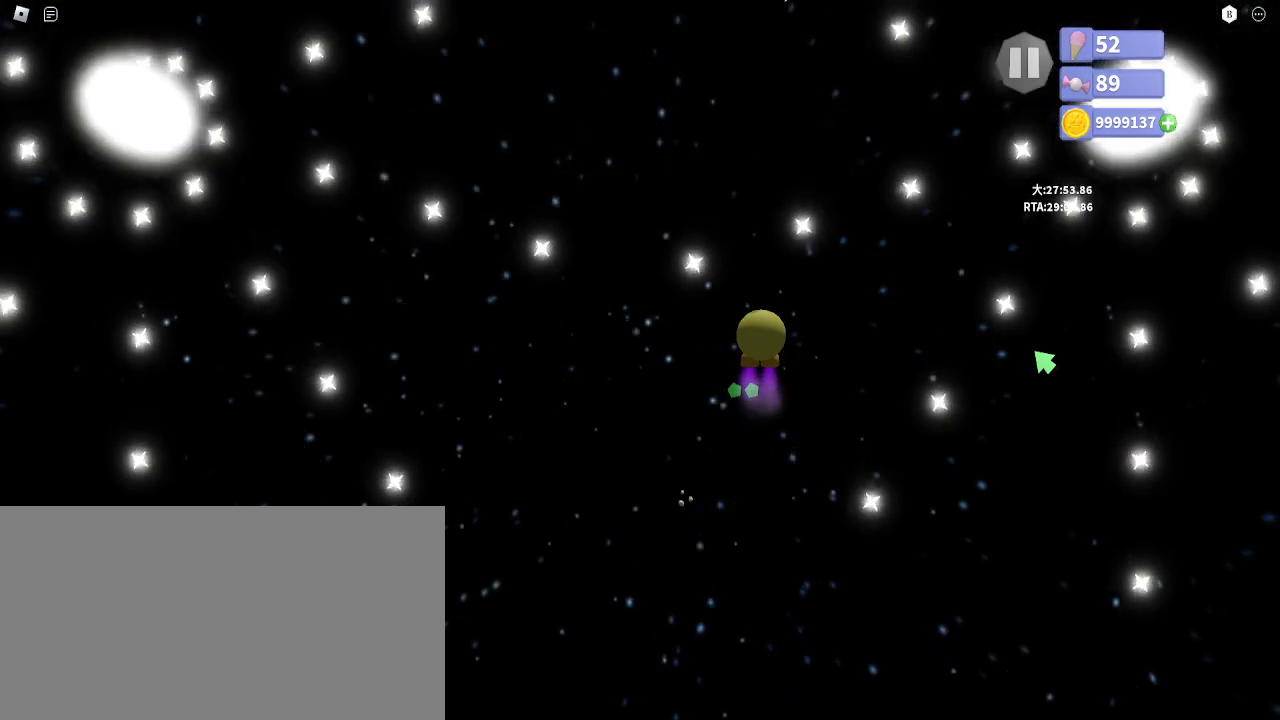
{"keys": ["space"], "mouse": [], "events": [[33, "a", "up"], [50, "s", "up"], [500, "space", "down"]]}
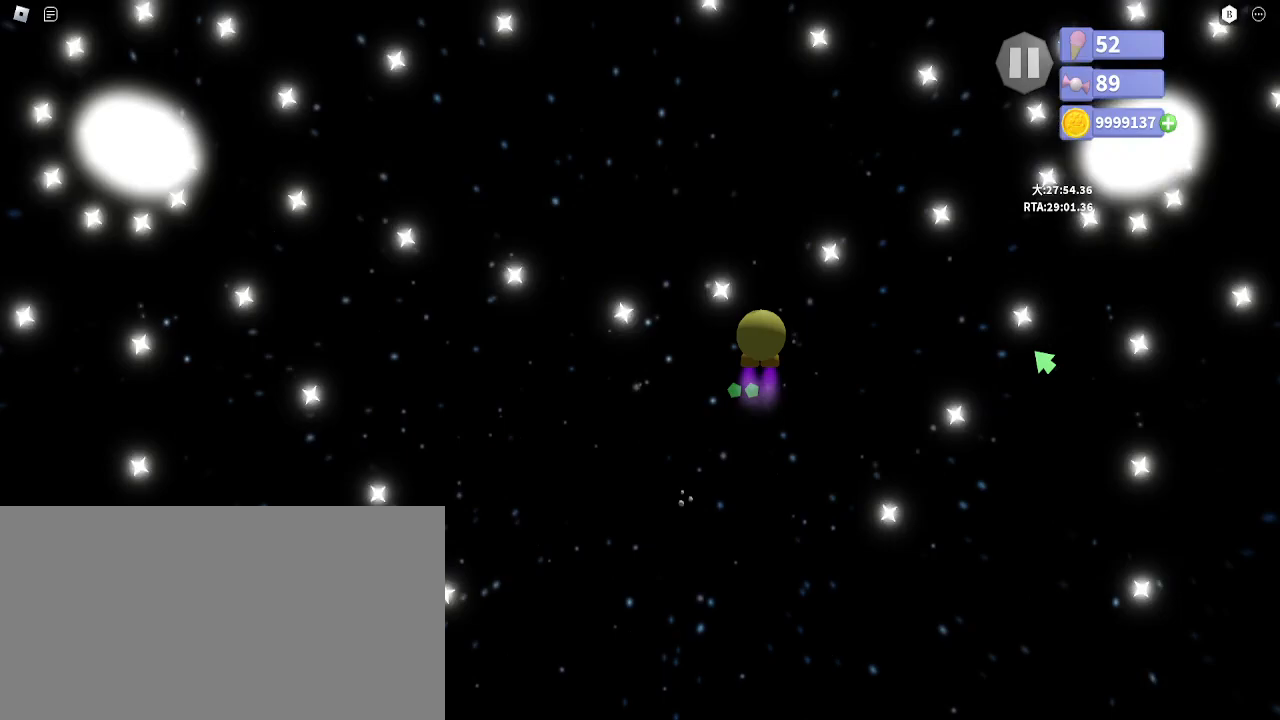
{"keys": [], "mouse": [], "events": [[100, "space", "up"]]}
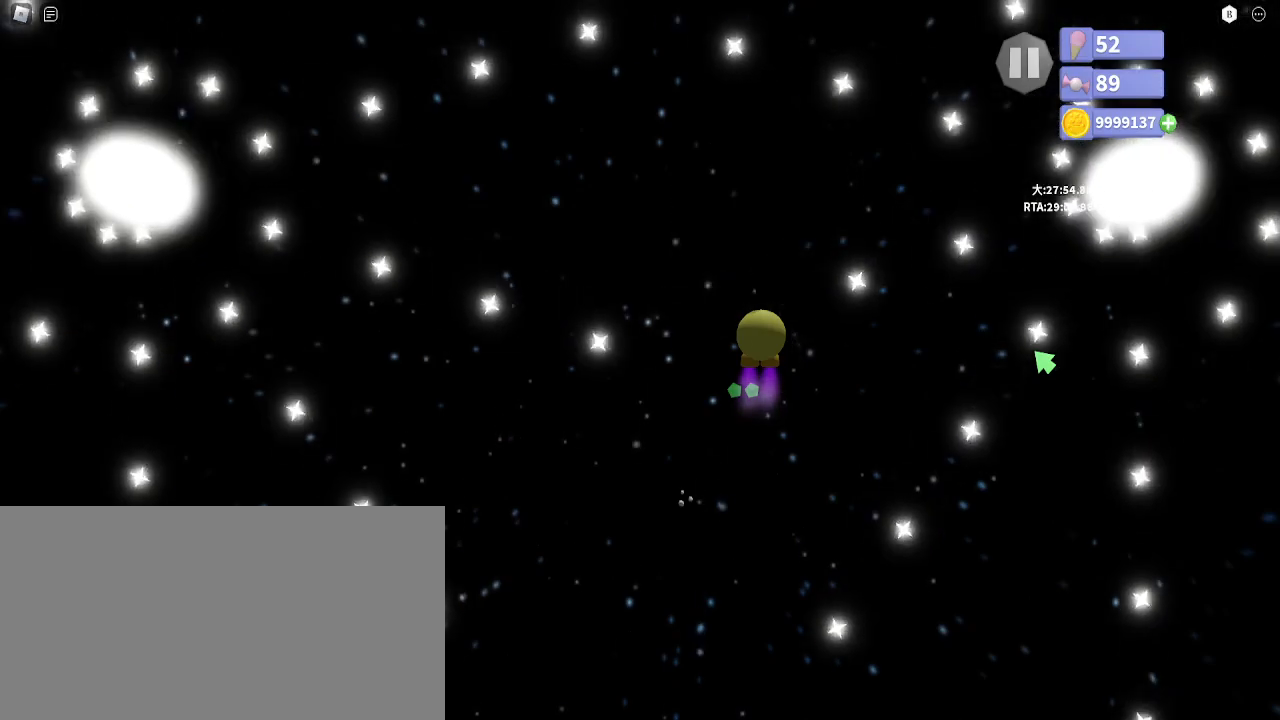
{"keys": [], "mouse": [], "events": []}
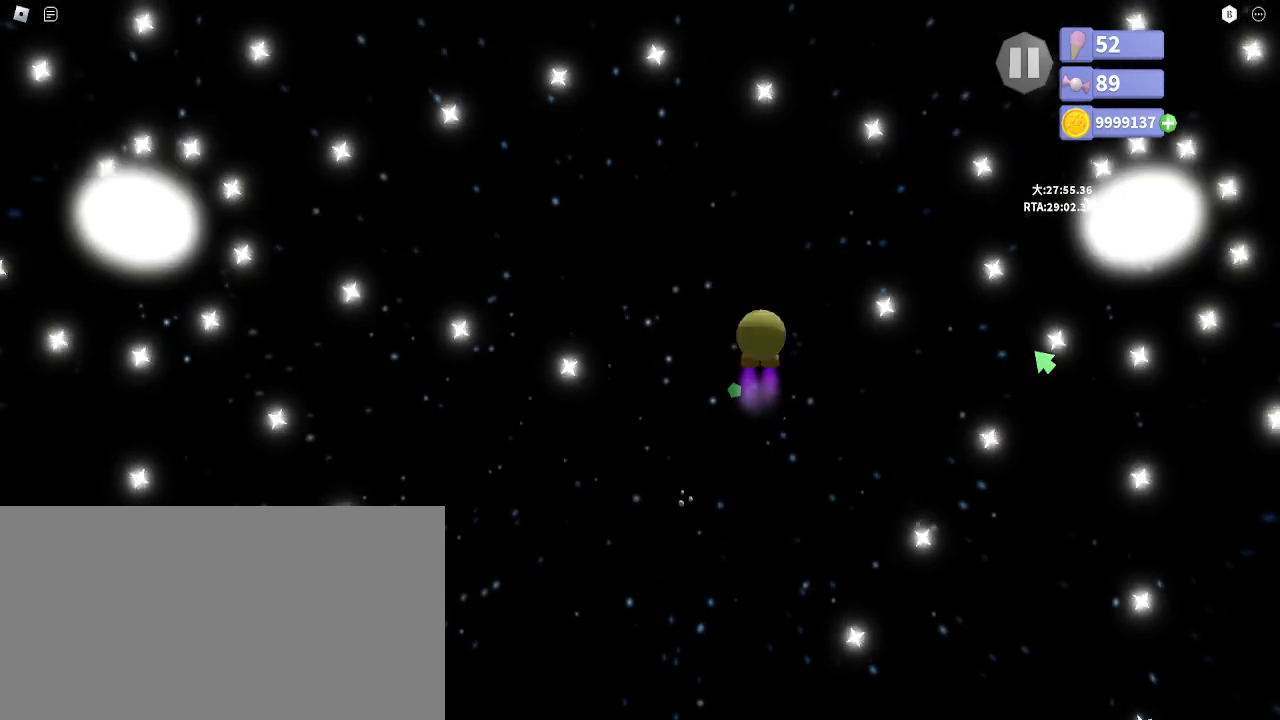
{"keys": [], "mouse": [], "events": []}
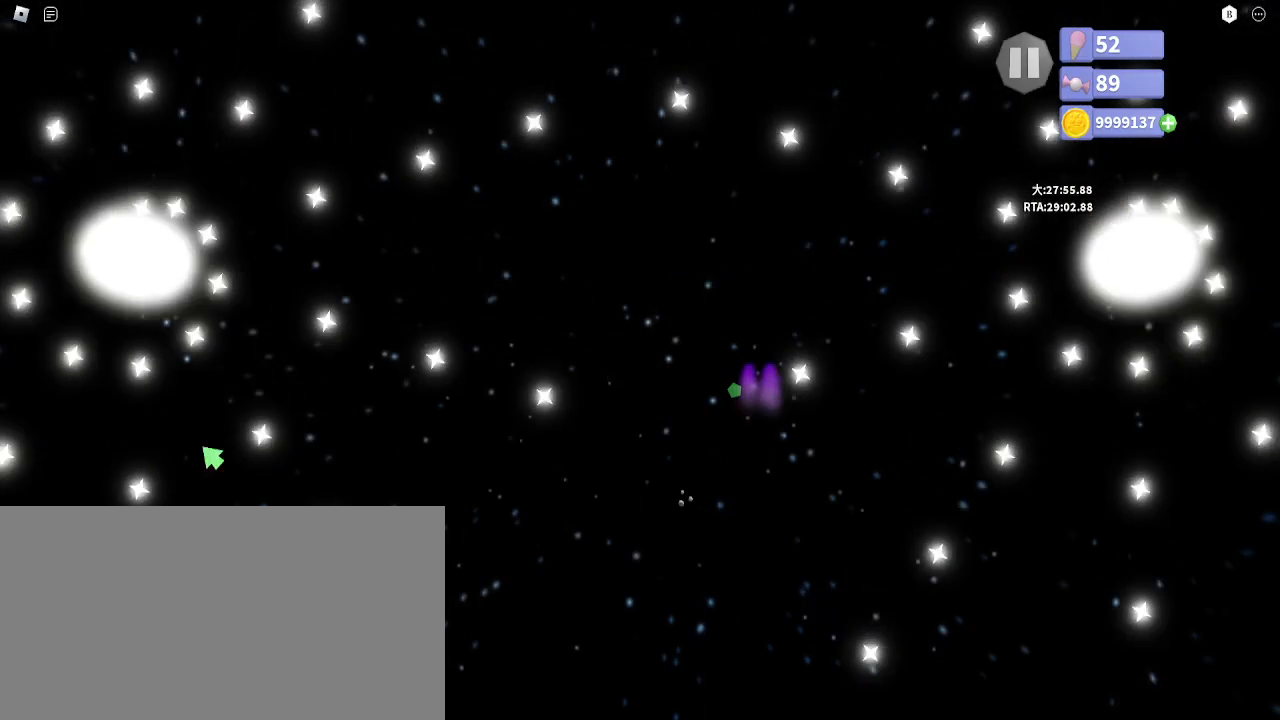
{"keys": ["a"], "mouse": [], "events": [[300, "mouse_left", "down"], [317, "mouse_right", "down"], [333, "a", "down"], [400, "mouse_left", "up"], [433, "mouse_right", "up"]]}
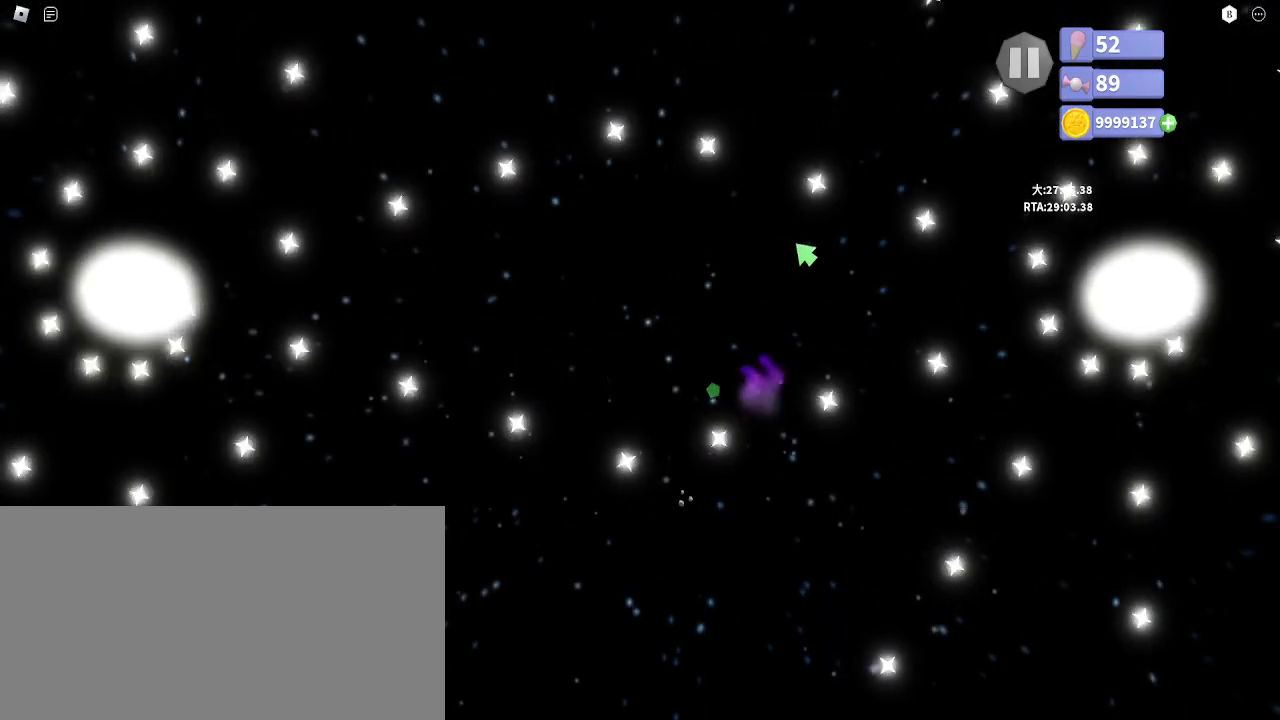
{"keys": ["a", "w"], "mouse": [], "events": [[350, "w", "down"]]}
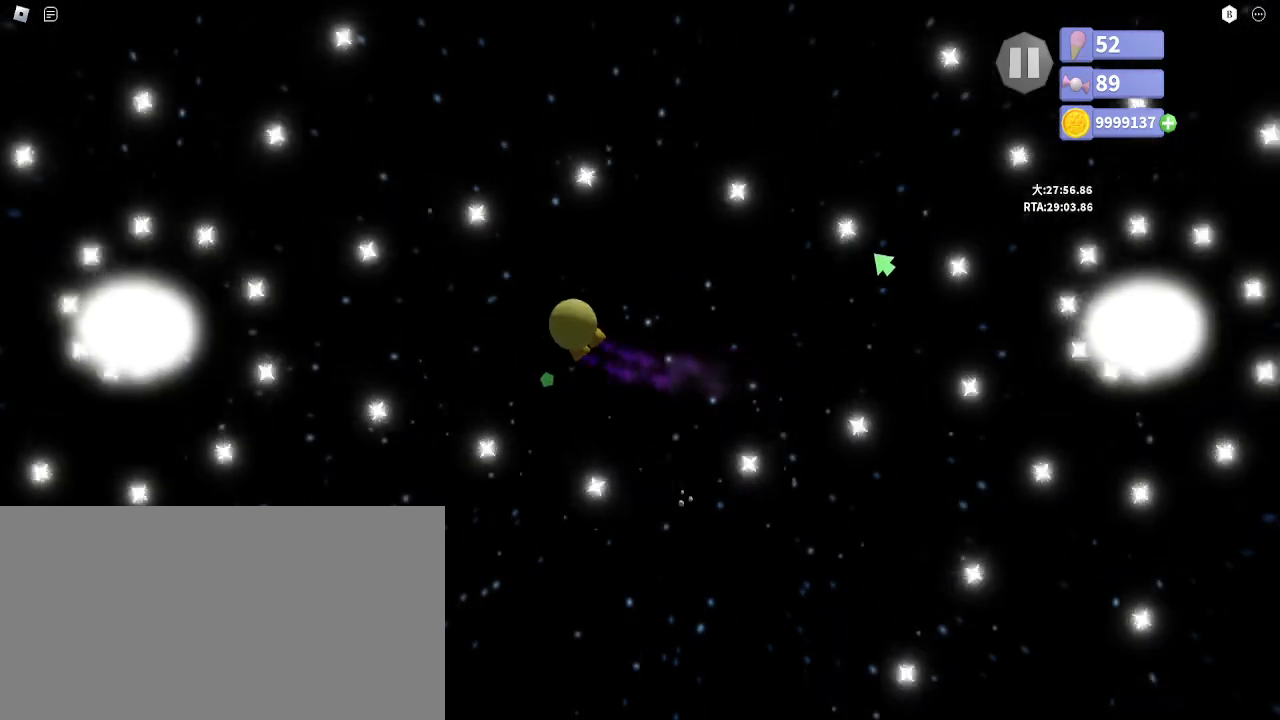
{"keys": ["d", "w"], "mouse": [], "events": [[233, "a", "up"], [250, "d", "down"]]}
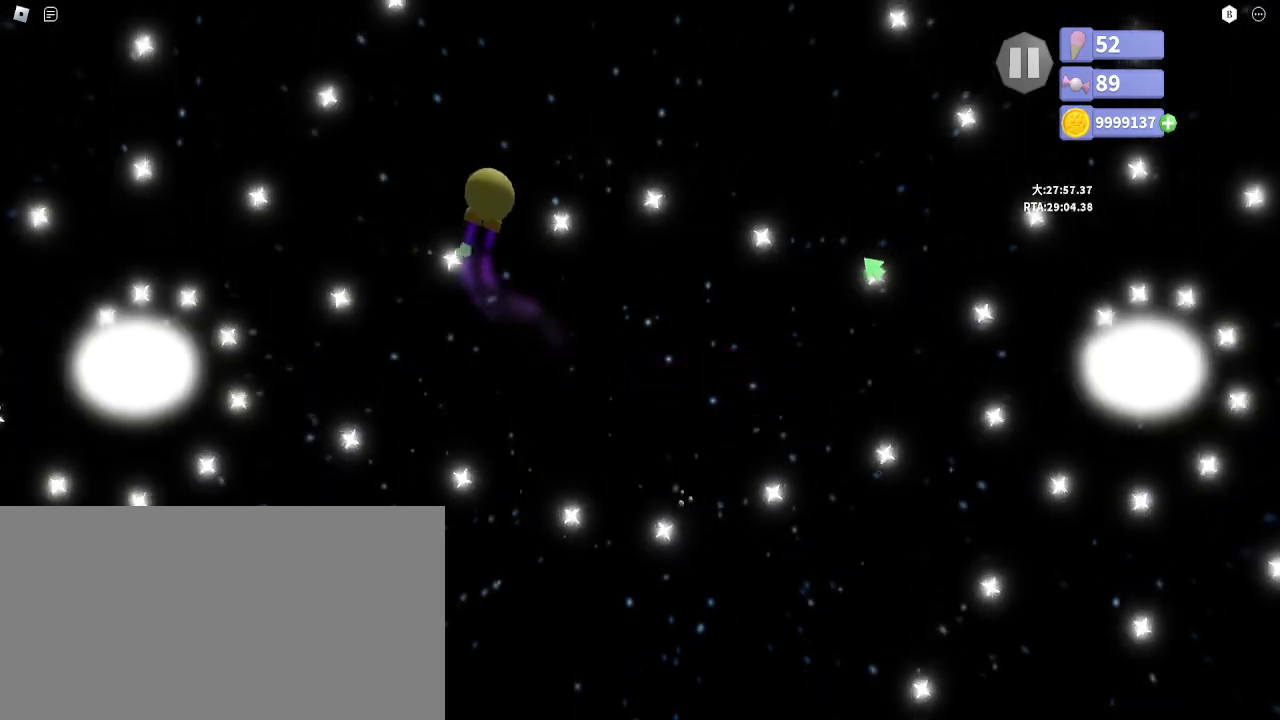
{"keys": [], "mouse": [], "events": [[217, "w", "up"], [300, "d", "up"]]}
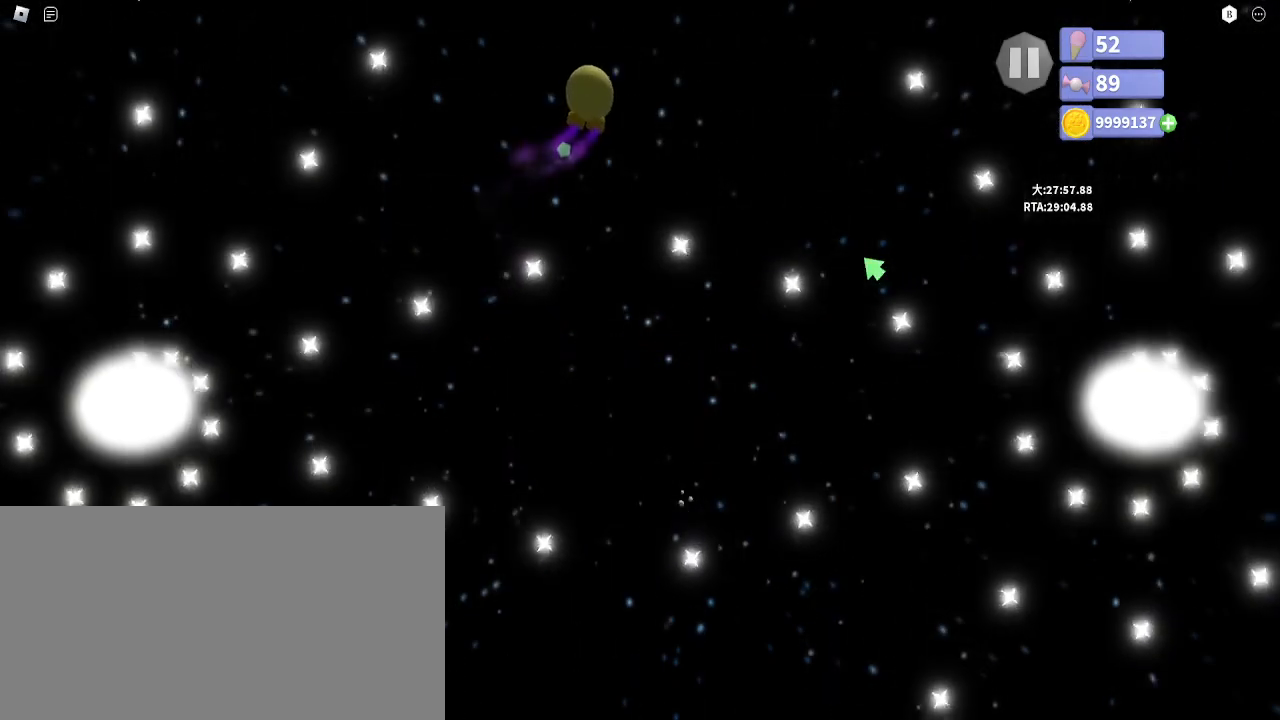
{"keys": [], "mouse": [], "events": [[33, "s", "down"], [67, "d", "down"], [133, "d", "up"], [150, "s", "up"]]}
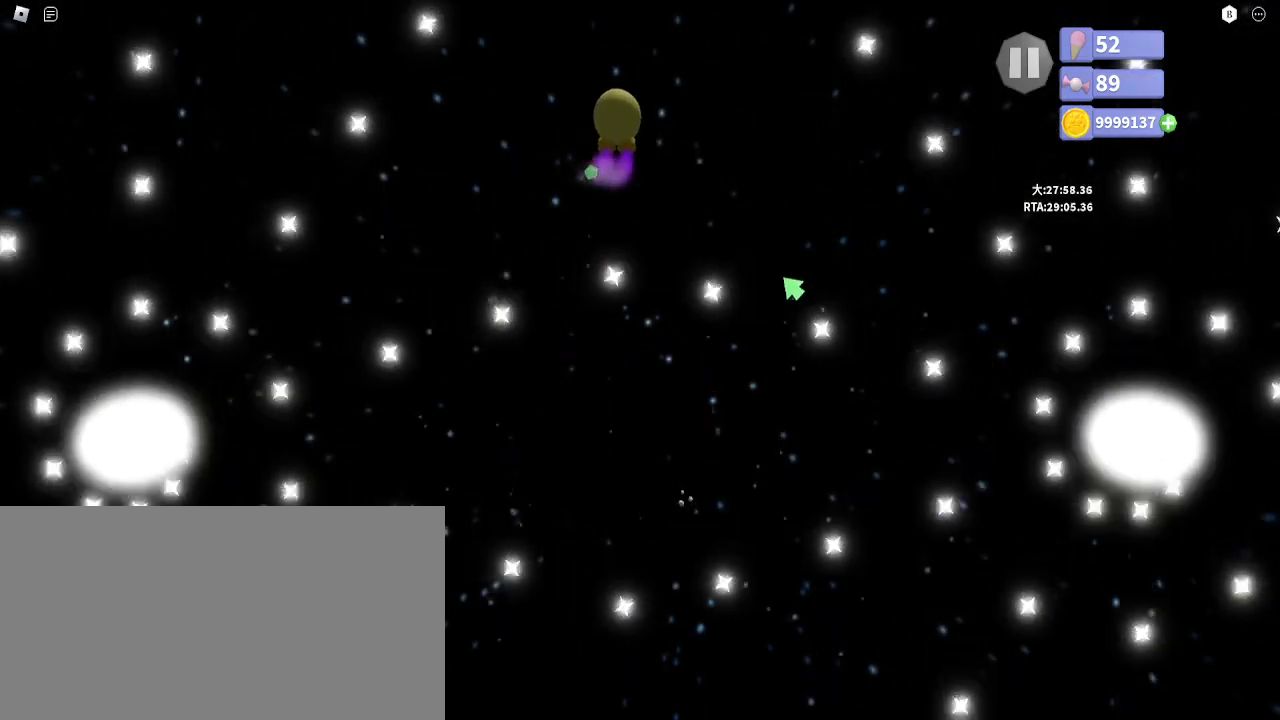
{"keys": [], "mouse": [], "events": []}
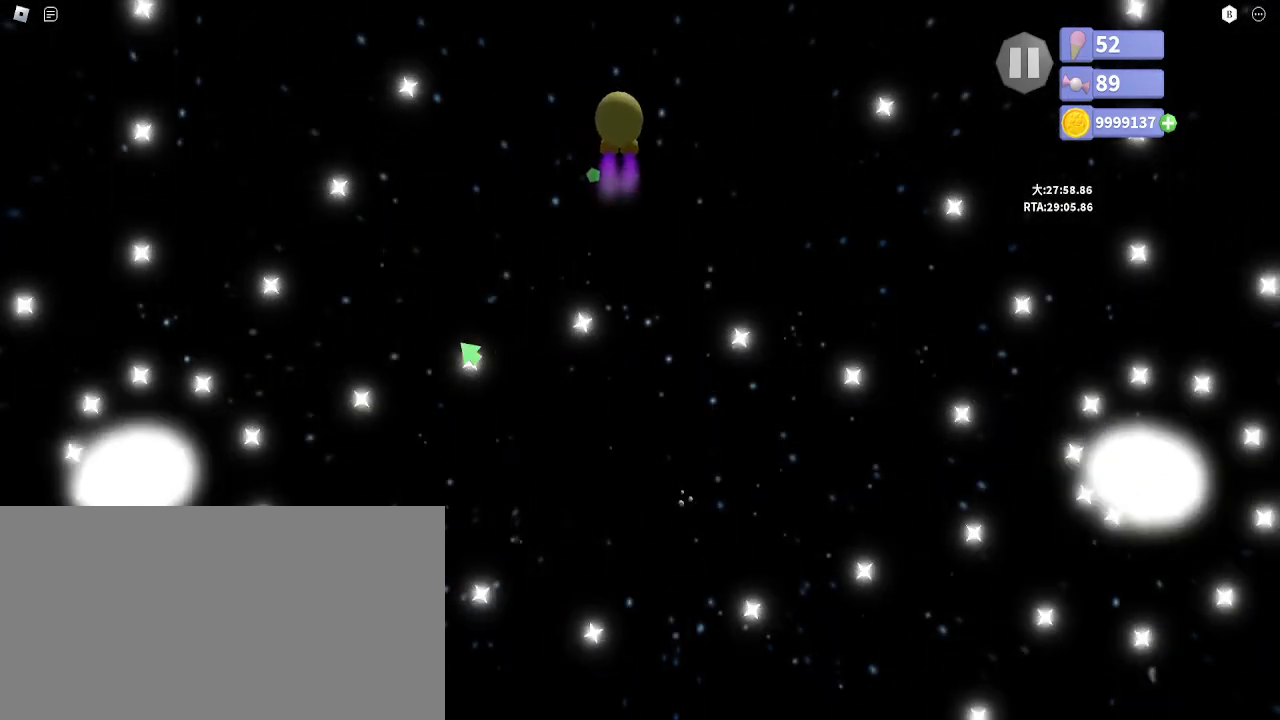
{"keys": [], "mouse": [], "events": [[100, "s", "down"], [417, "s", "up"]]}
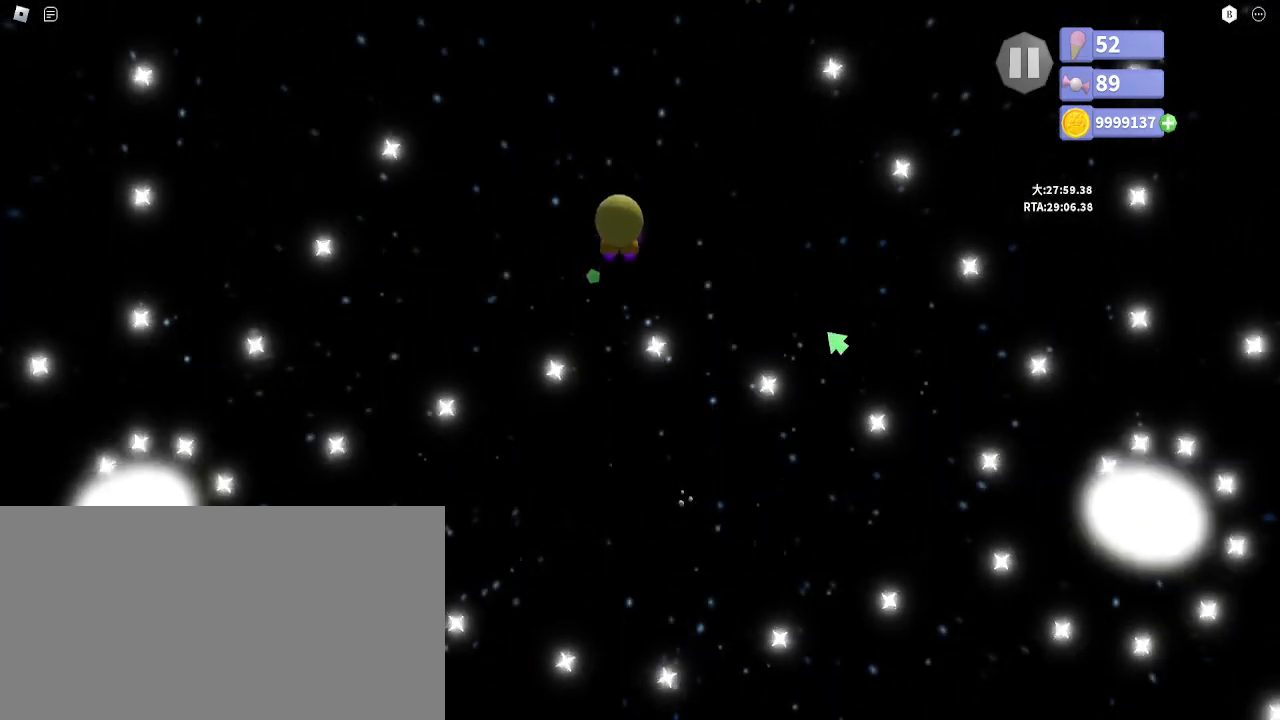
{"keys": [], "mouse": [], "events": [[167, "s", "down"], [250, "s", "up"]]}
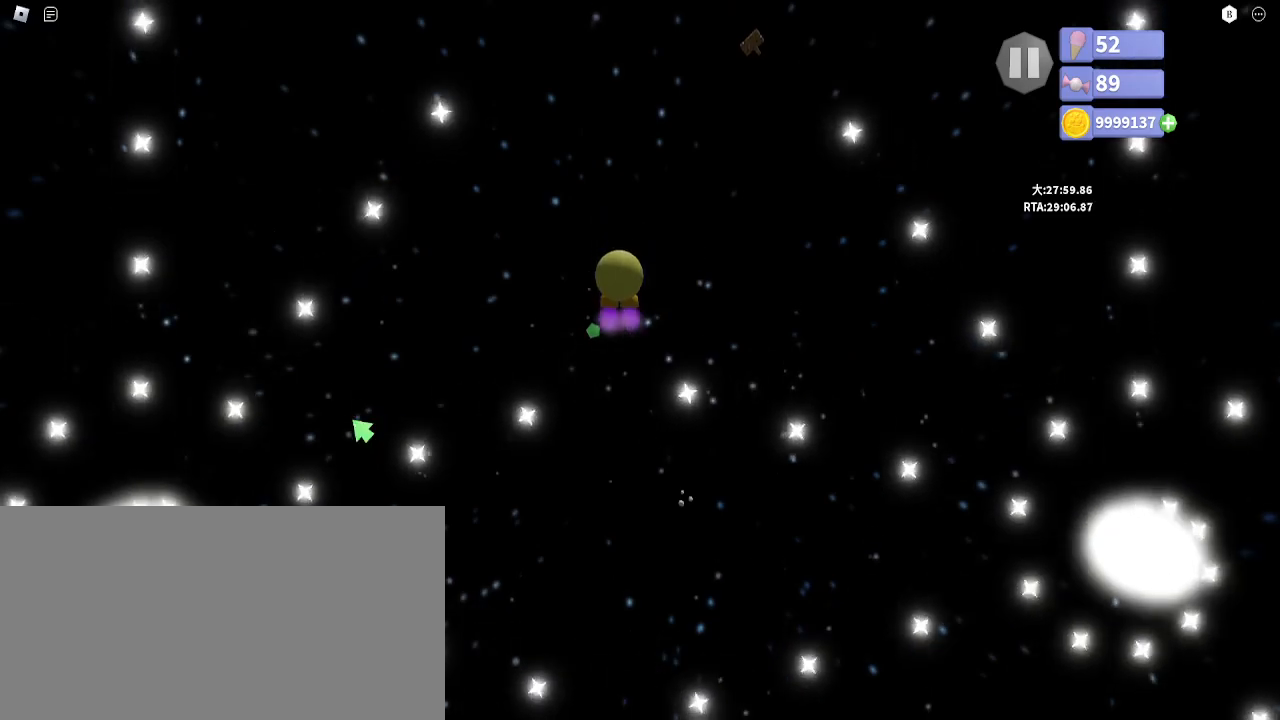
{"keys": [], "mouse": []}
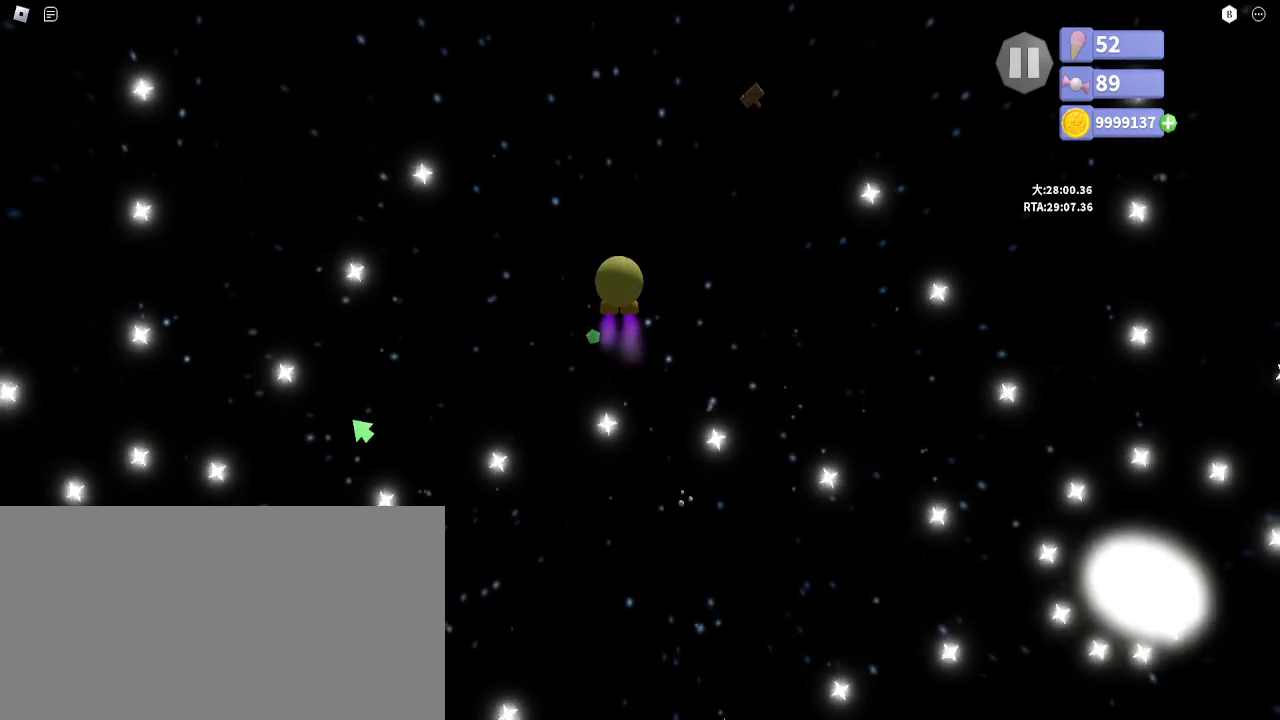
{"keys": ["s"], "mouse": [], "events": [[450, "s", "down"]]}
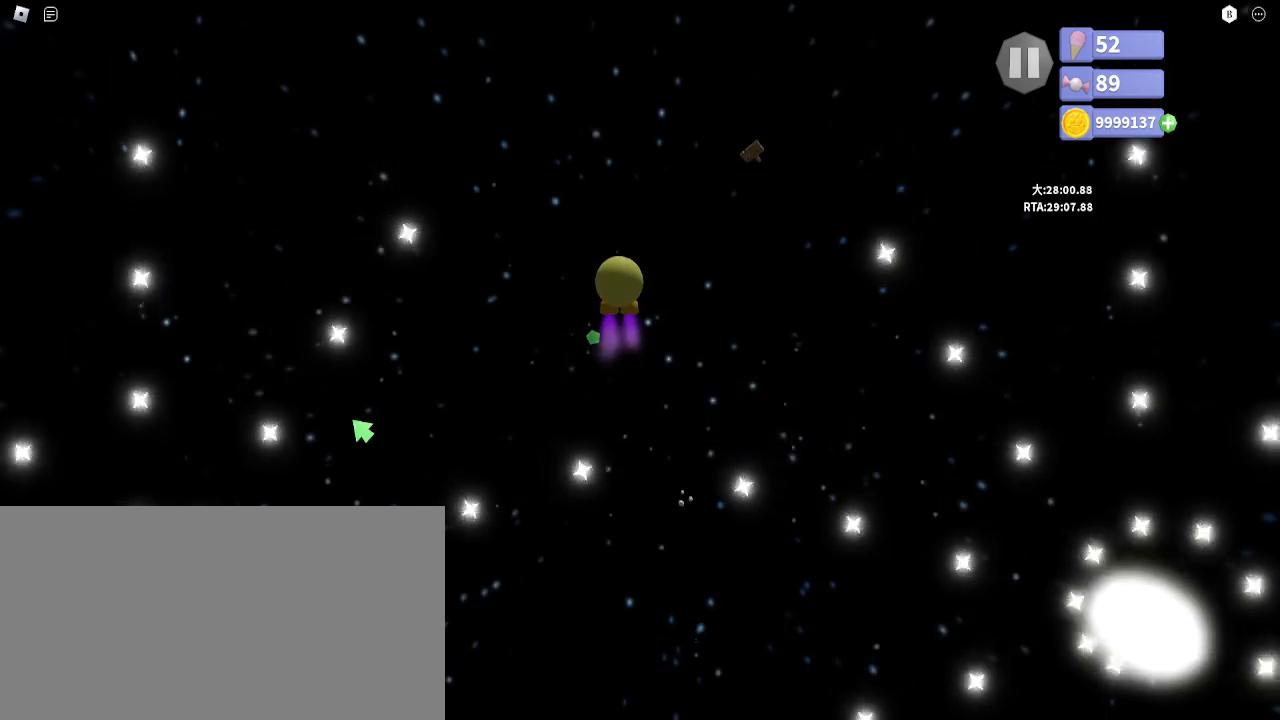
{"keys": [], "mouse": [], "events": [[50, "s", "up"], [50, "space", "down"], [133, "space", "up"], [350, "space", "down"], [433, "space", "up"]]}
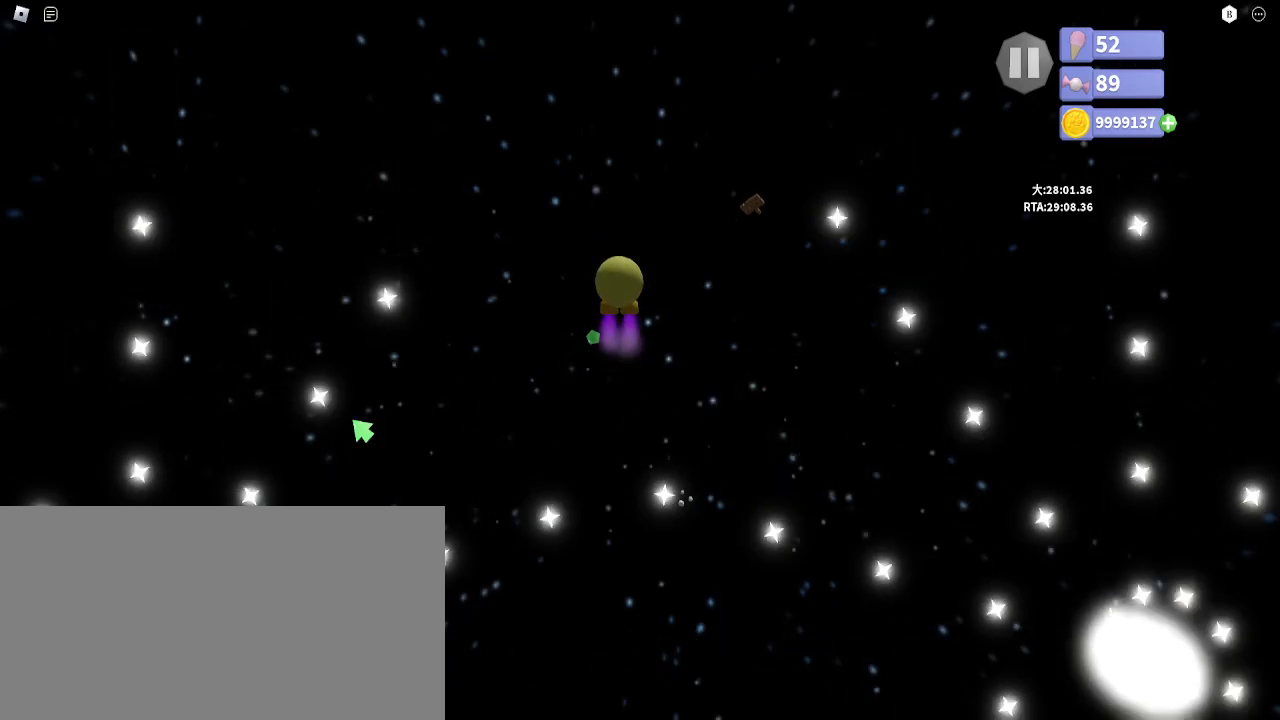
{"keys": ["d"], "mouse": [], "events": [[67, "e", "down"], [150, "e", "up"], [183, "space", "down"], [283, "space", "up"], [500, "d", "down"]]}
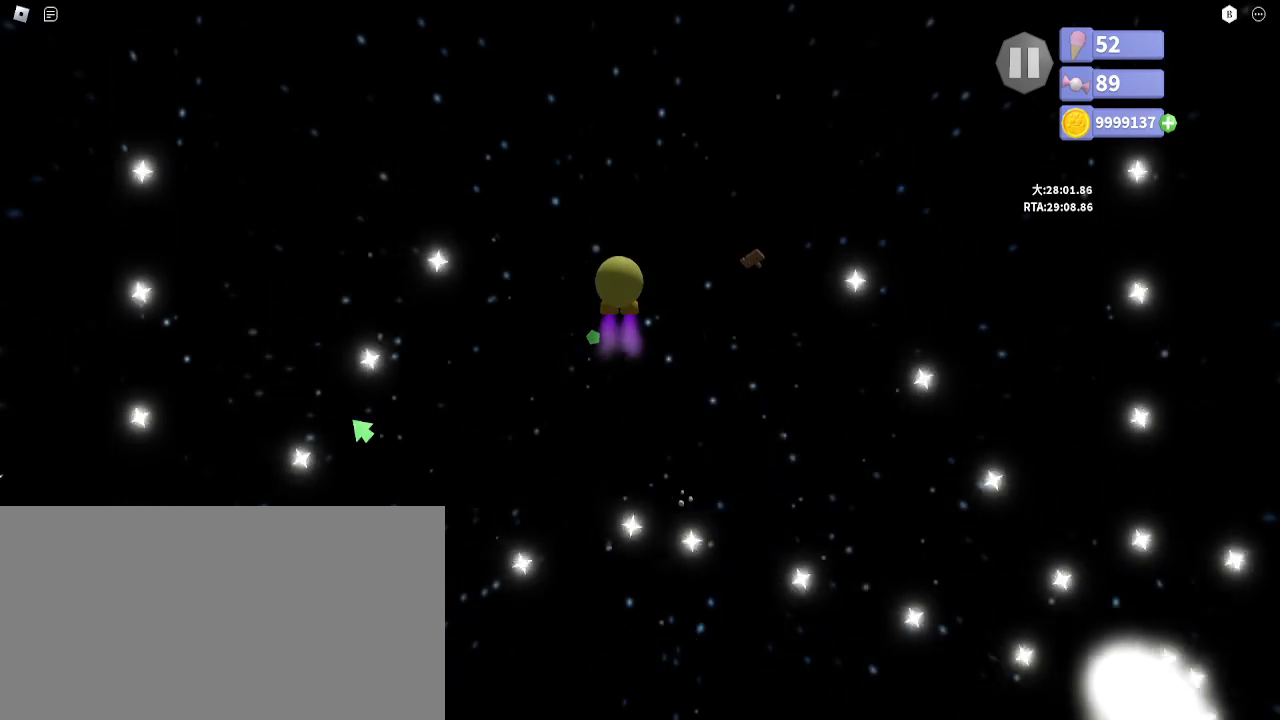
{"keys": ["space"], "mouse": [], "events": [[50, "d", "up"], [67, "space", "down"], [150, "space", "up"], [467, "space", "down"]]}